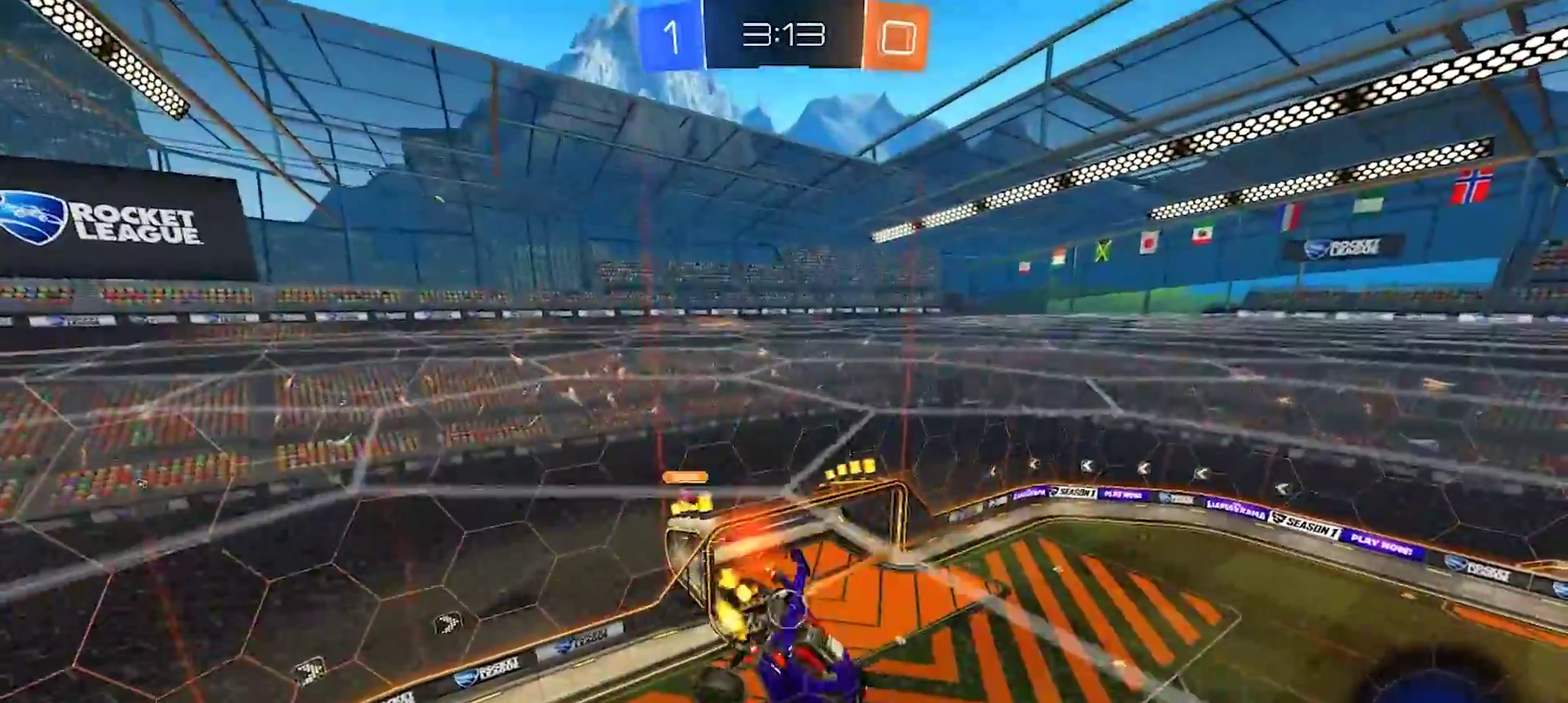
Gameplay with a controller (PlayStation layout); each line is a JSON object with the inputs held at the frame after it. "events" lists button and stick changes between this image and that frame as [ms after this image, input, new state], when the widget could be followed in between. Not read: L1 L3 R1 R3.
{"buttons": ["R2"], "left_stick": "right", "right_stick": "center", "events": [[250, "left_stick", "right"]]}
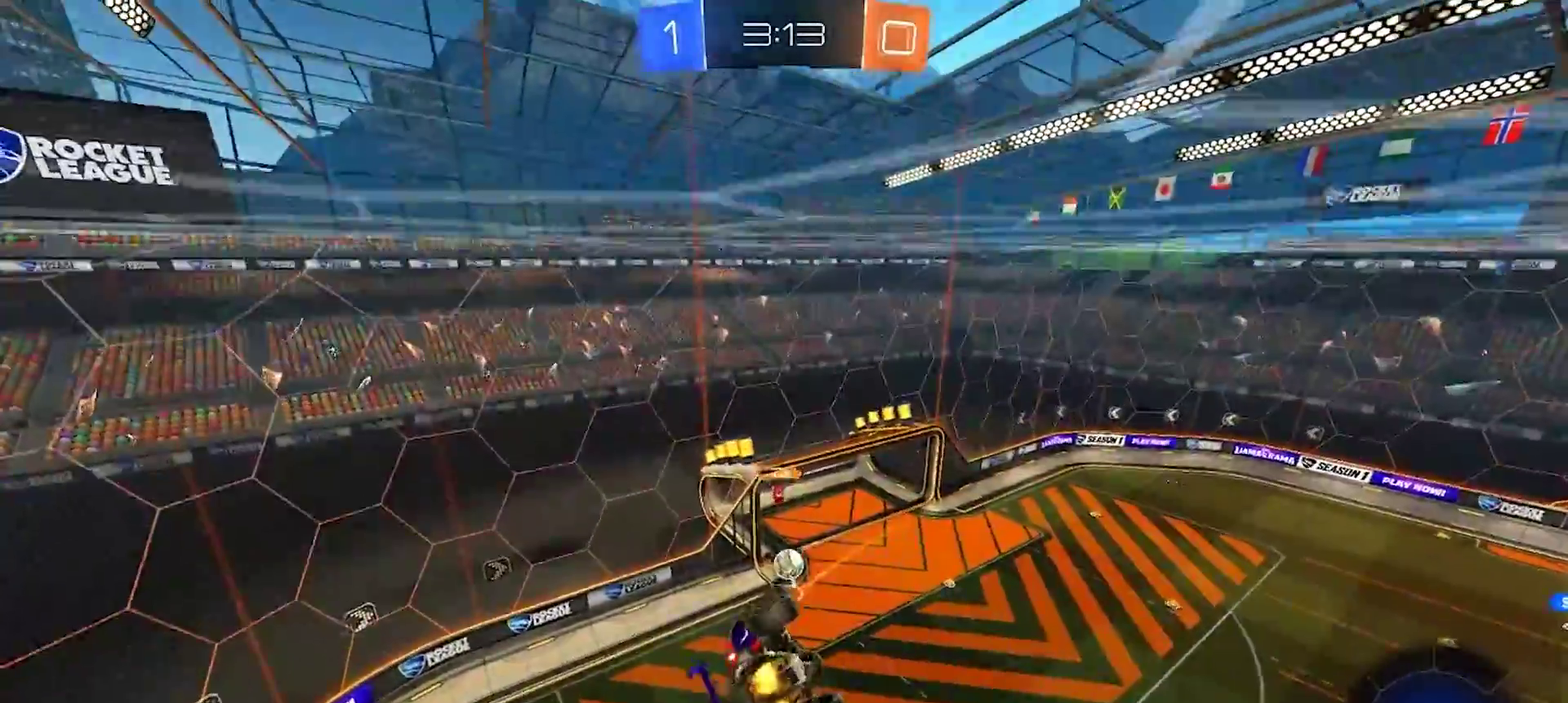
{"buttons": ["R2"], "left_stick": "left", "right_stick": "center", "events": [[317, "left_stick", "down-right"], [383, "left_stick", "center"], [433, "left_stick", "left"]]}
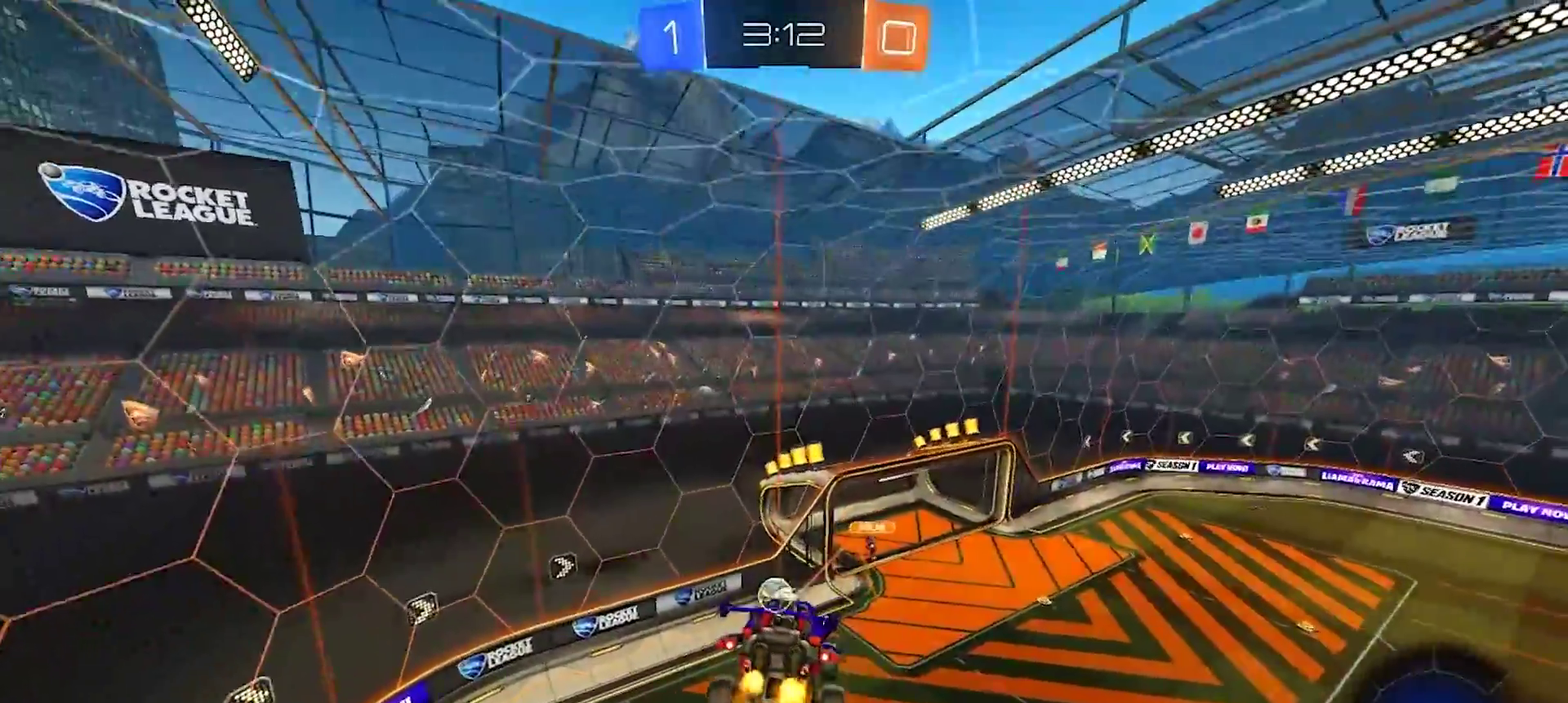
{"buttons": ["R2"], "left_stick": "up-right", "right_stick": "center", "events": [[150, "left_stick", "down-left"], [350, "left_stick", "up-right"]]}
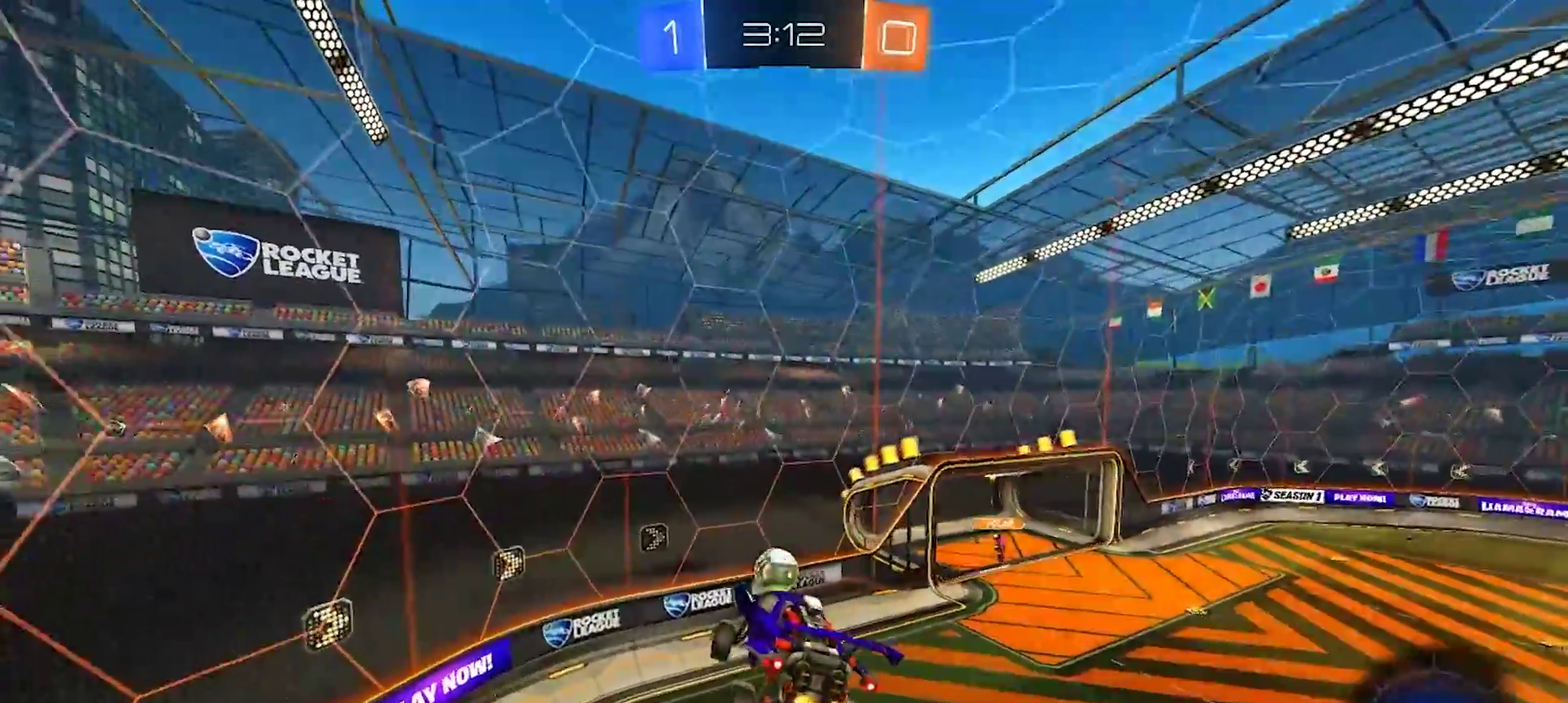
{"buttons": ["R2"], "left_stick": "center", "right_stick": "center", "events": [[50, "left_stick", "center"], [167, "left_stick", "down-left"], [250, "left_stick", "left"], [400, "left_stick", "center"]]}
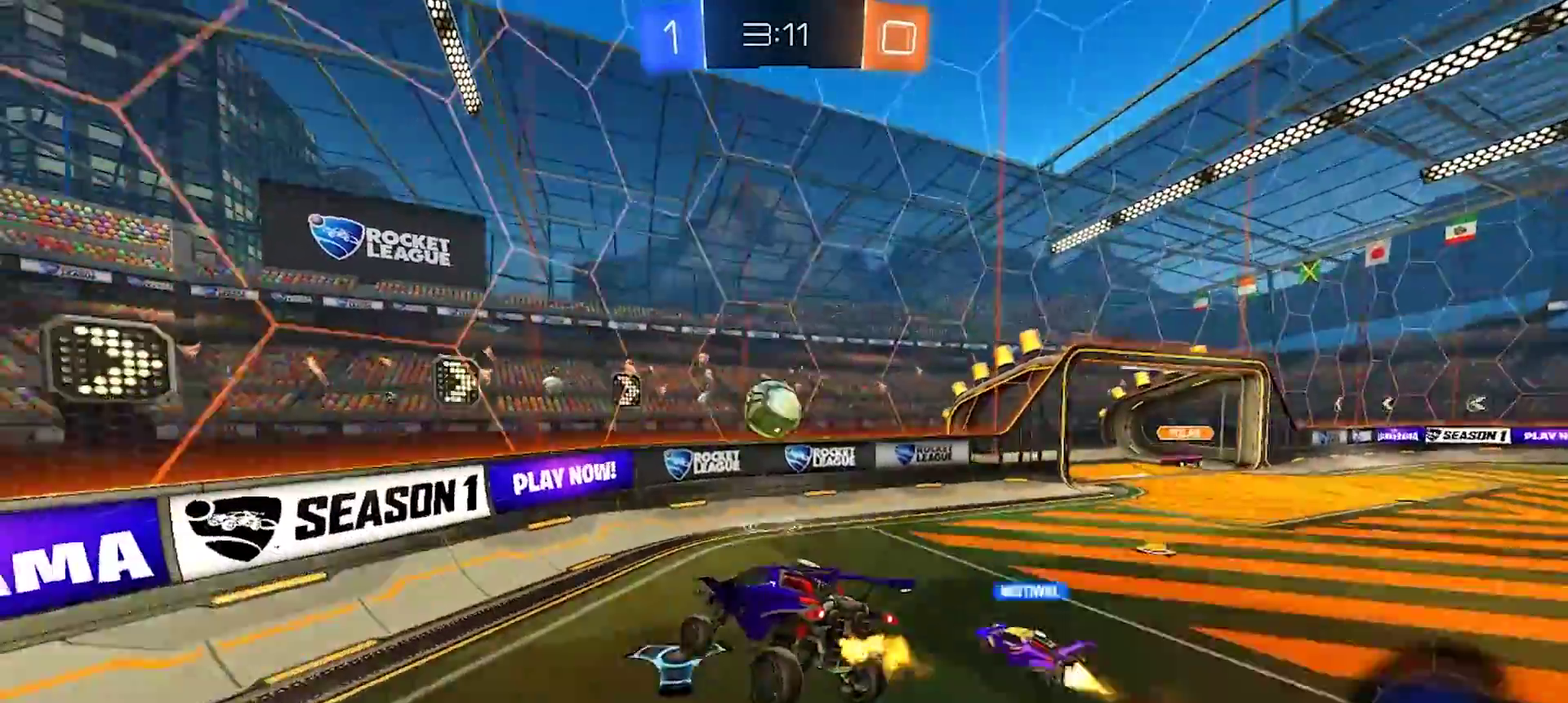
{"buttons": ["R2"], "left_stick": "left", "right_stick": "center", "events": [[117, "left_stick", "left"], [283, "SQUARE", "down"], [367, "SQUARE", "up"]]}
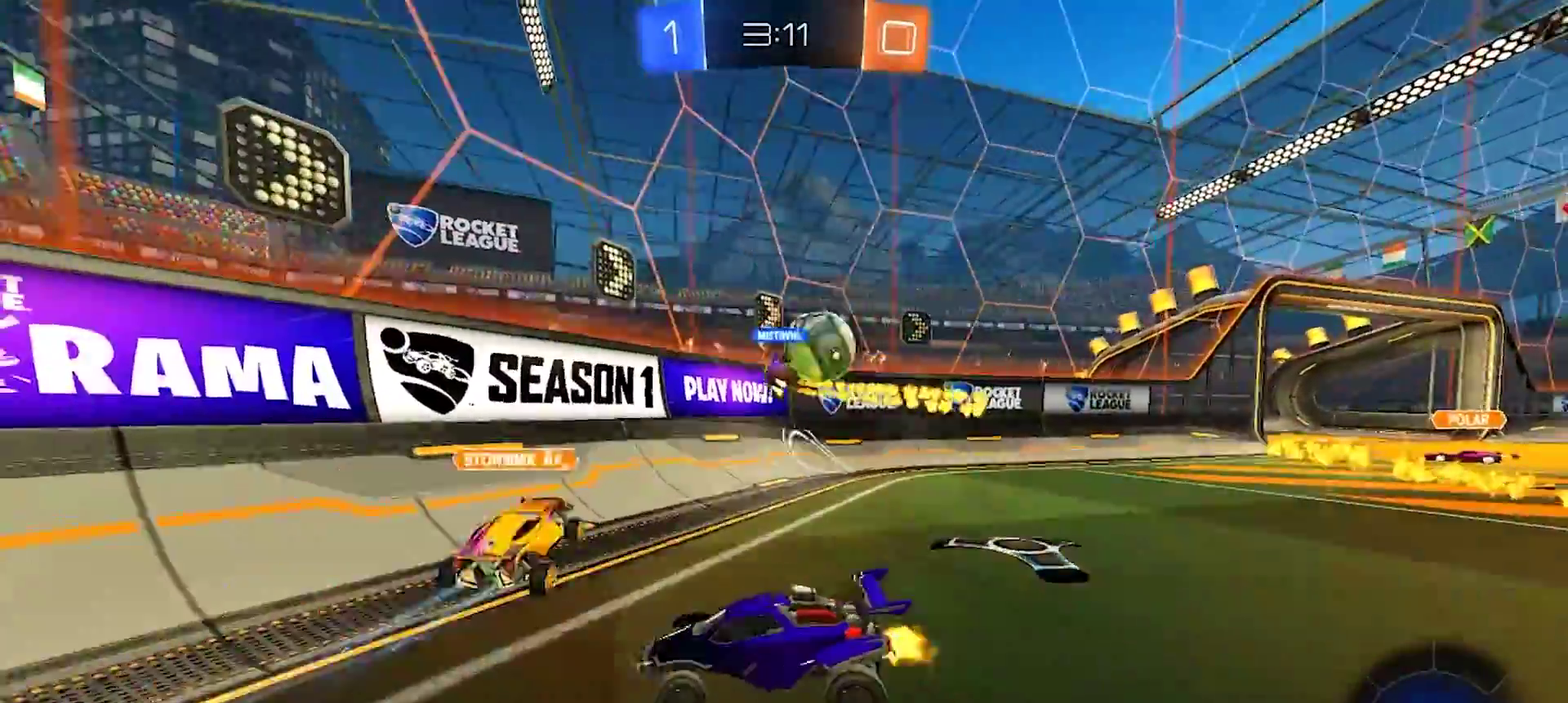
{"buttons": [], "left_stick": "left", "right_stick": "center", "events": [[467, "R2", "up"]]}
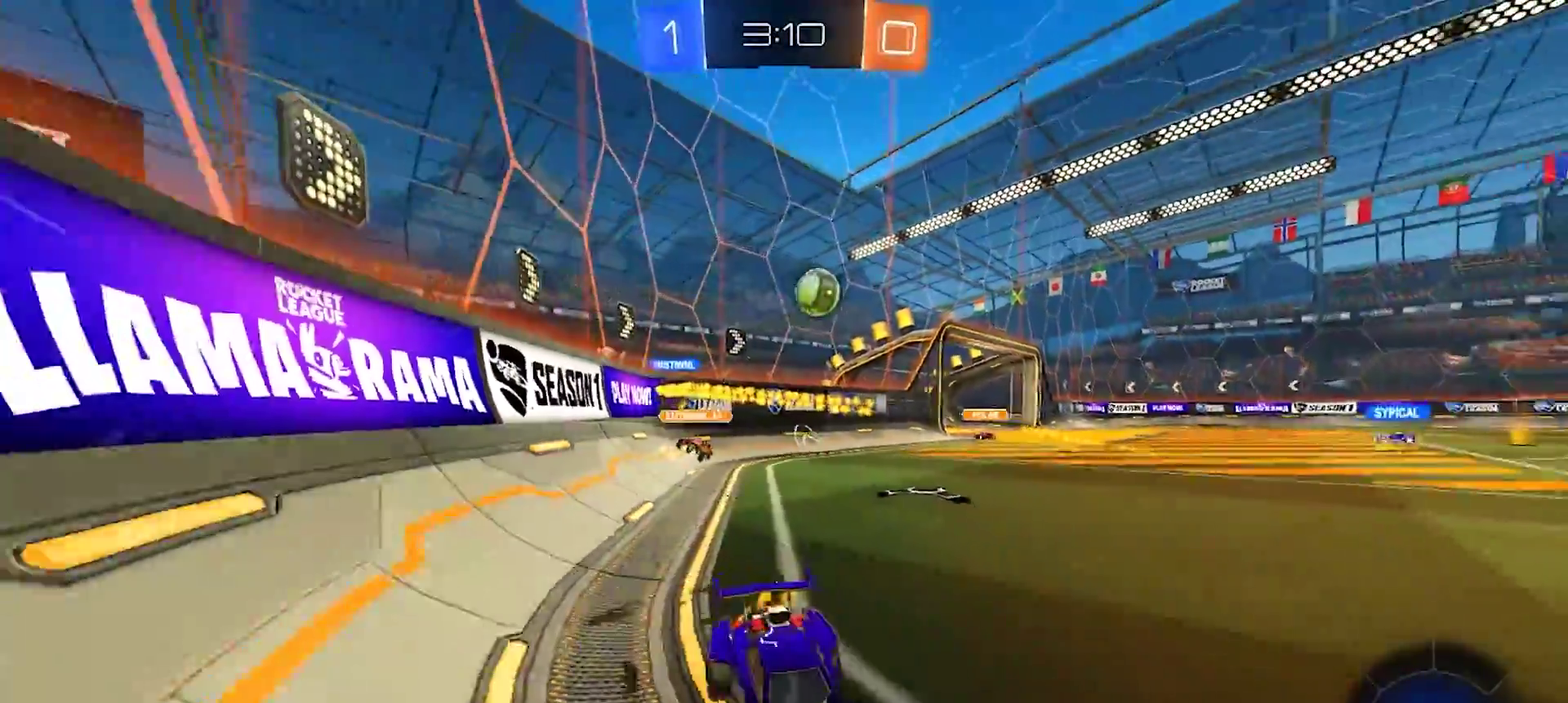
{"buttons": ["CROSS", "R2"], "left_stick": "up", "right_stick": "center", "events": [[233, "left_stick", "up-left"], [283, "left_stick", "up"], [300, "CROSS", "down"], [383, "CROSS", "up"], [433, "CROSS", "down"], [433, "R2", "down"]]}
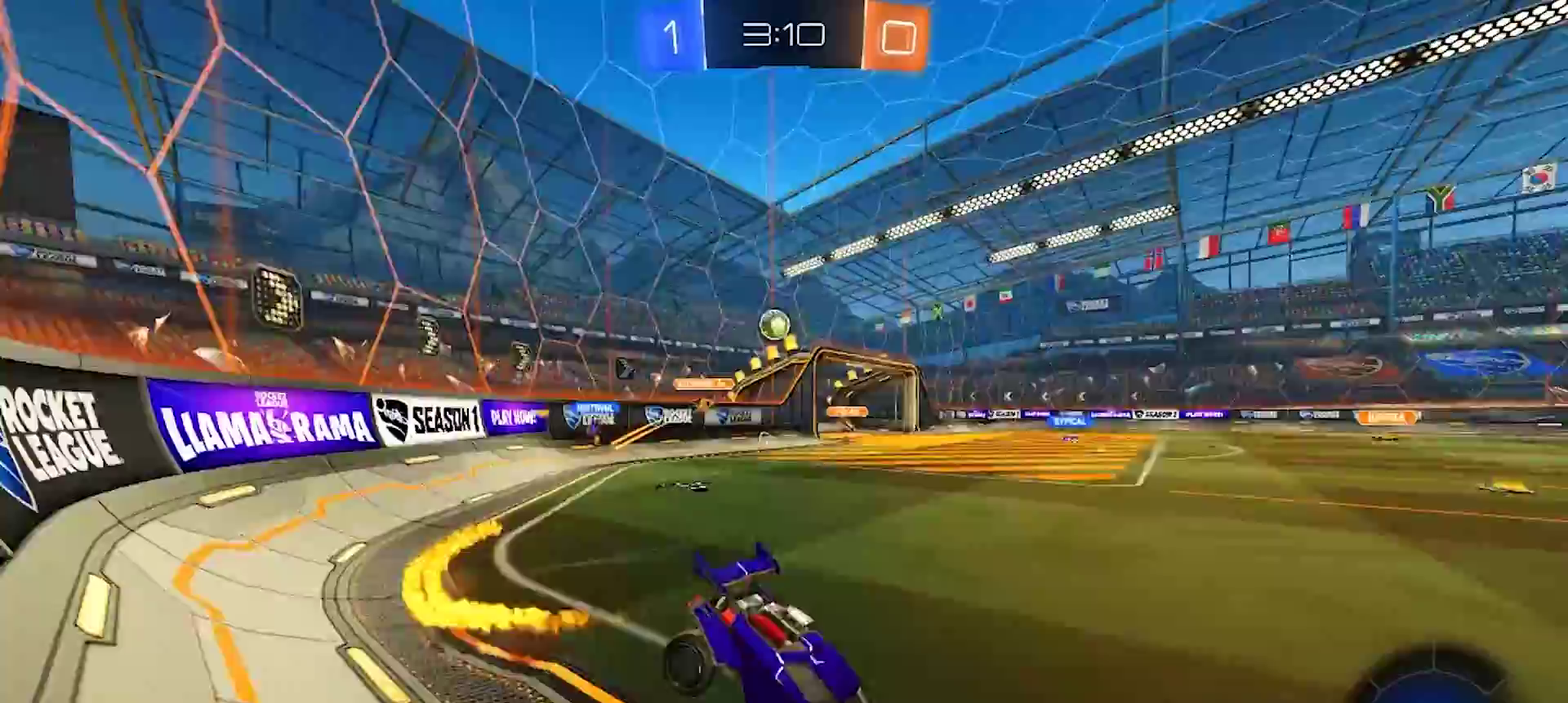
{"buttons": ["TRIANGLE", "R2"], "left_stick": "center", "right_stick": "center", "events": [[50, "CROSS", "up"], [183, "R2", "up"], [317, "R2", "down"], [317, "left_stick", "center"], [417, "TRIANGLE", "down"]]}
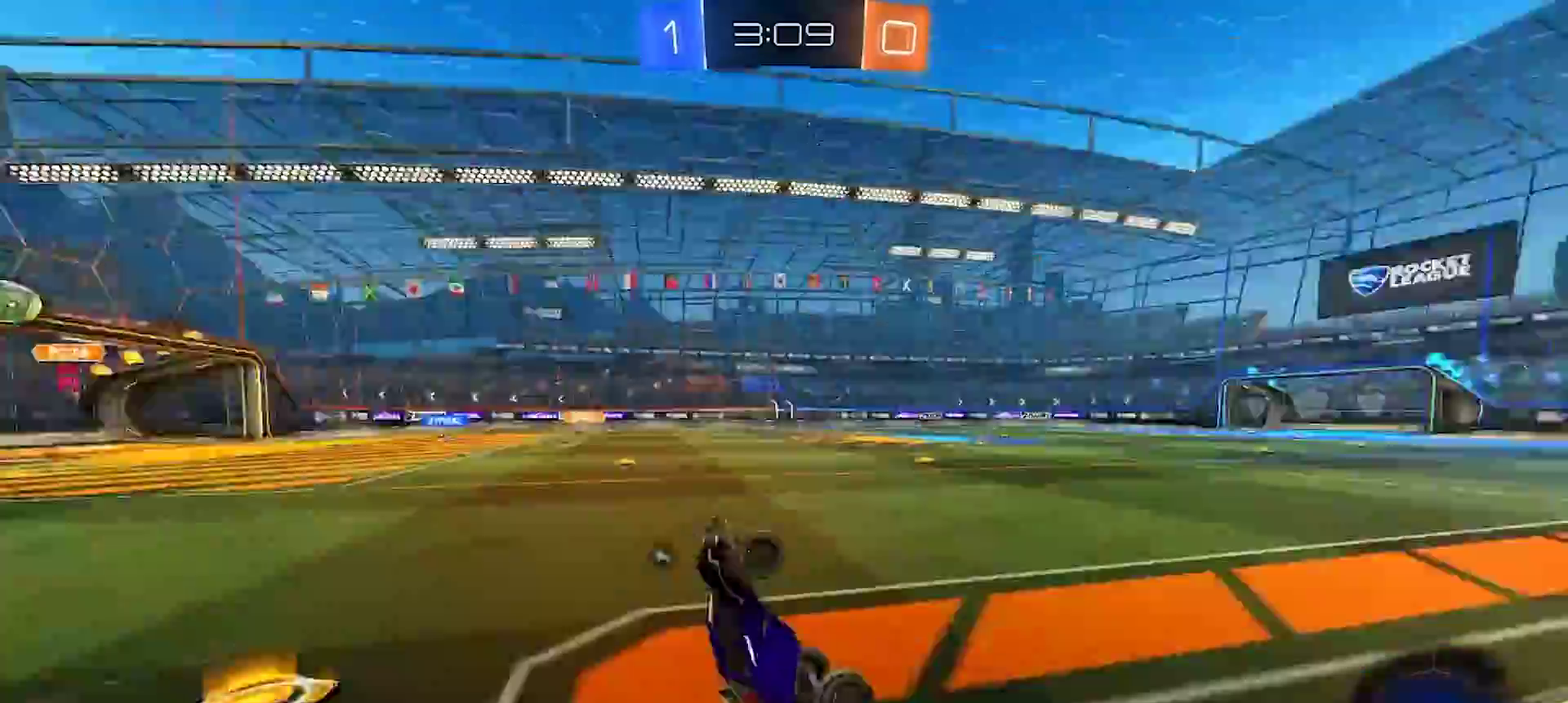
{"buttons": ["R2"], "left_stick": "center", "right_stick": "center", "events": [[50, "TRIANGLE", "up"]]}
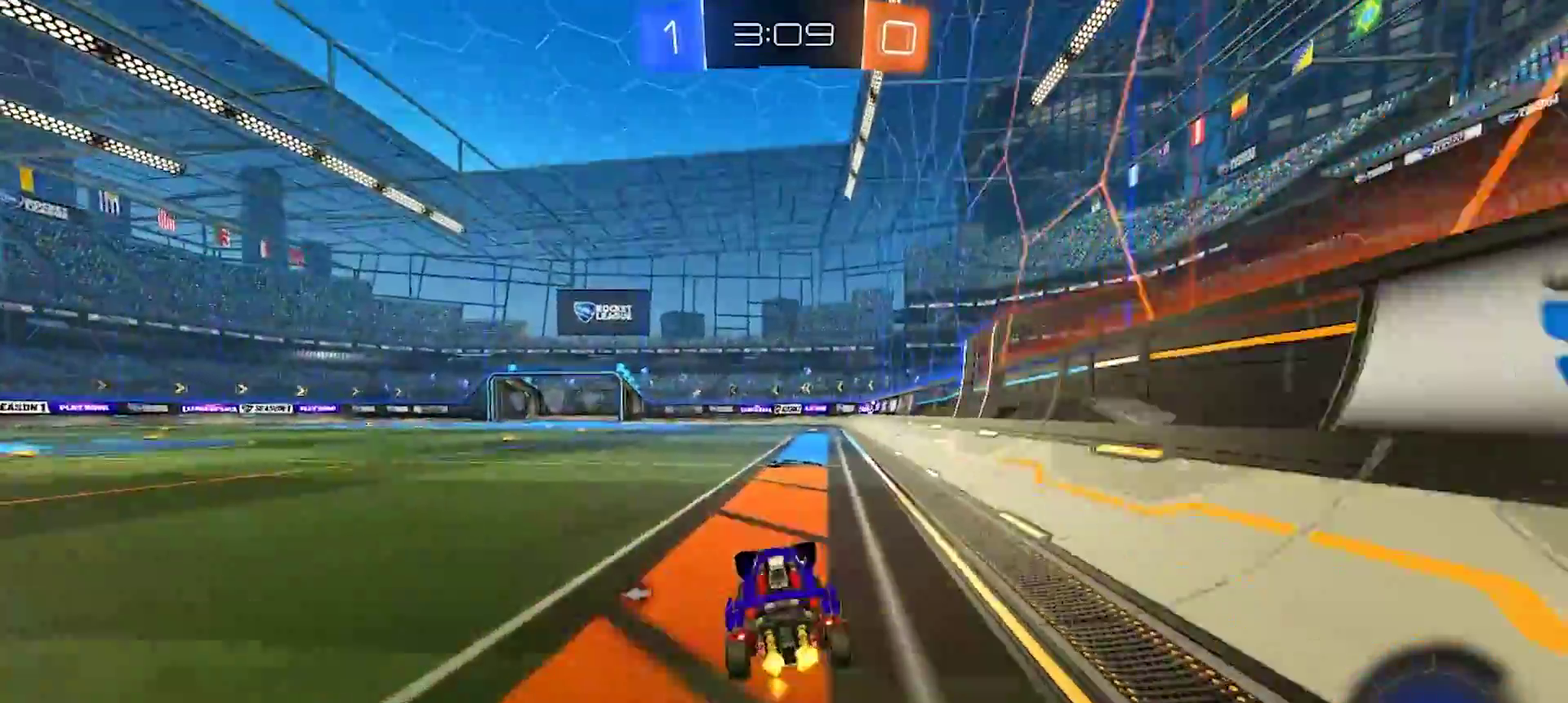
{"buttons": ["R2"], "left_stick": "down", "right_stick": "center", "events": [[50, "left_stick", "left"], [133, "CROSS", "down"], [217, "CROSS", "up"], [217, "left_stick", "up-right"], [267, "CROSS", "down"], [317, "left_stick", "right"], [333, "CROSS", "up"], [367, "TRIANGLE", "down"], [367, "left_stick", "down-right"], [433, "left_stick", "down"], [467, "TRIANGLE", "up"]]}
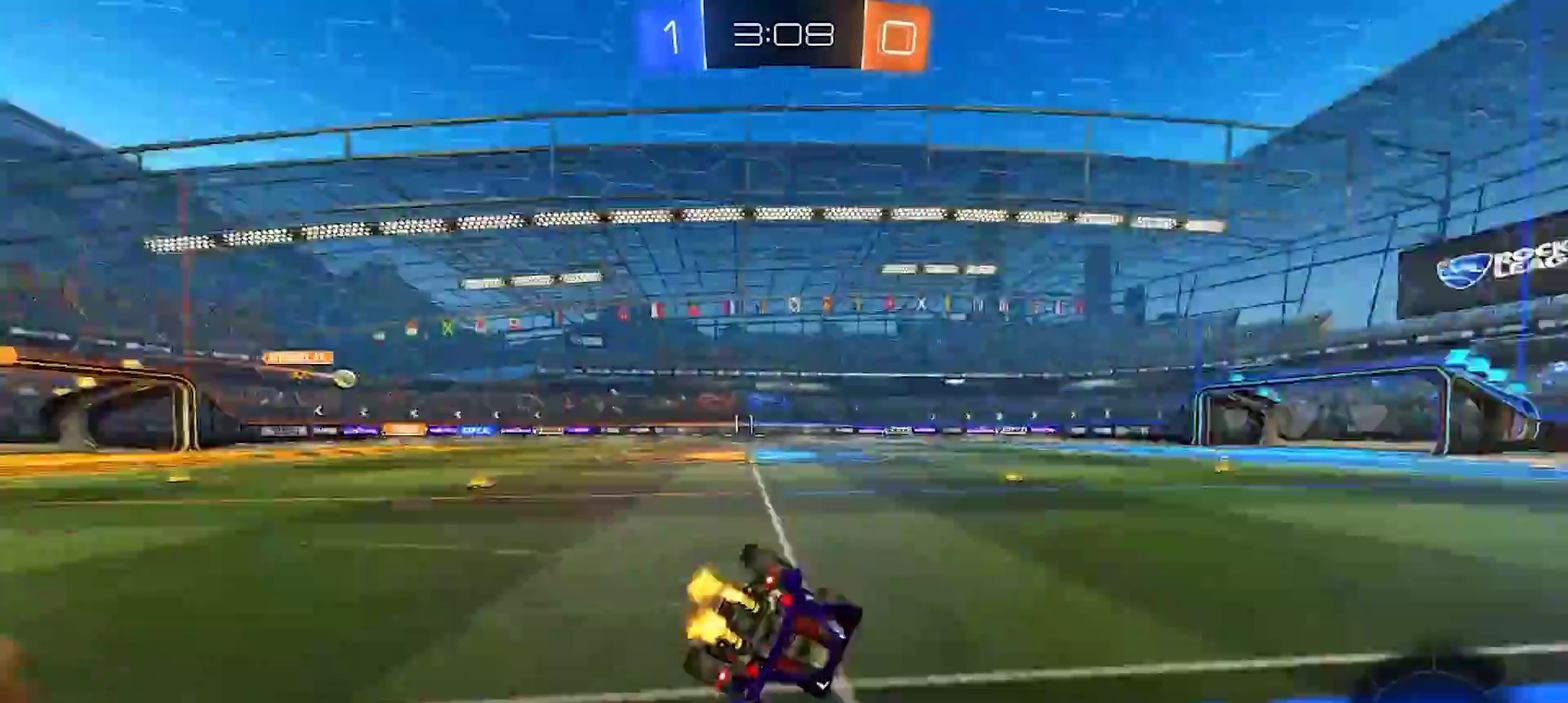
{"buttons": ["R2"], "left_stick": "down-right", "right_stick": "center", "events": [[17, "R2", "up"], [67, "left_stick", "right"], [200, "R2", "down"], [300, "left_stick", "down-right"]]}
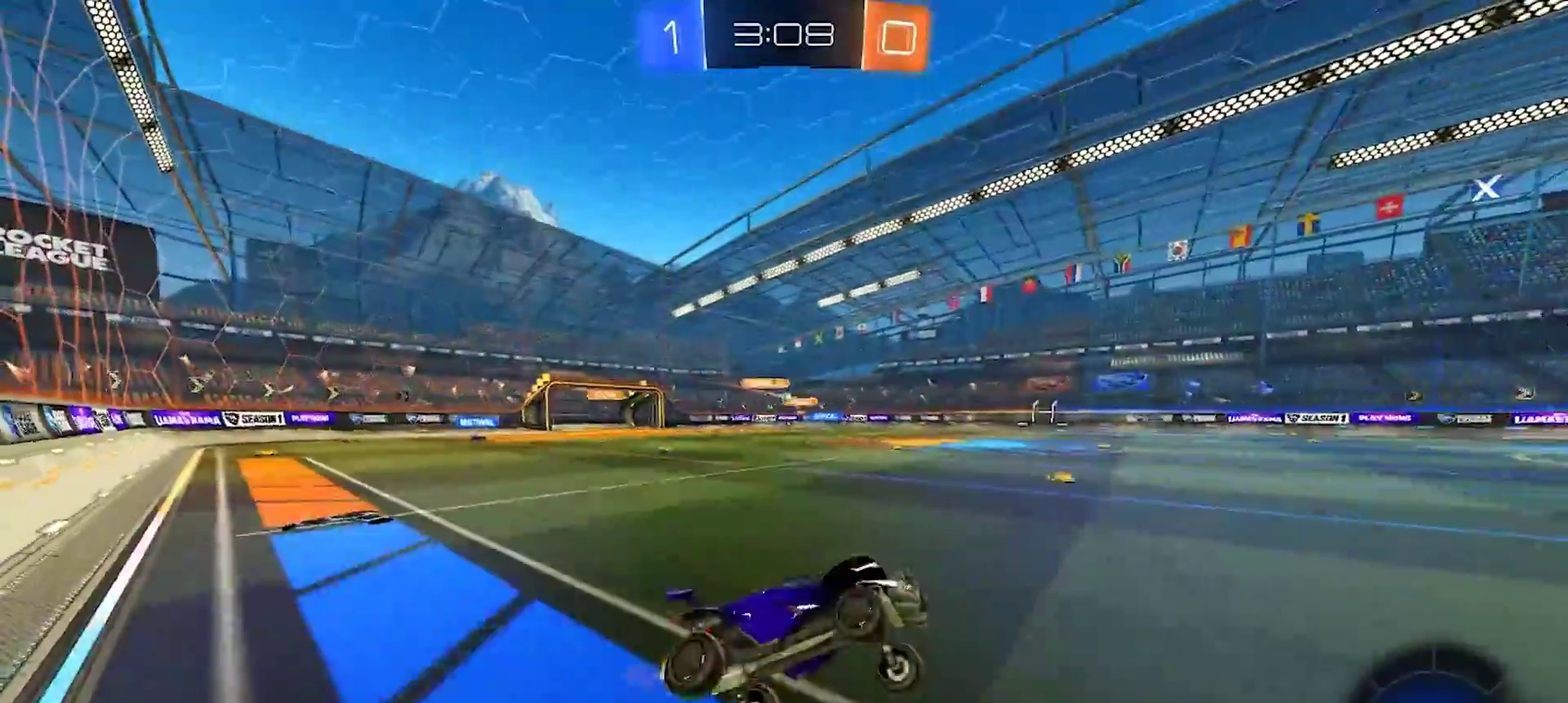
{"buttons": ["R2"], "left_stick": "center", "right_stick": "center", "events": [[83, "left_stick", "center"]]}
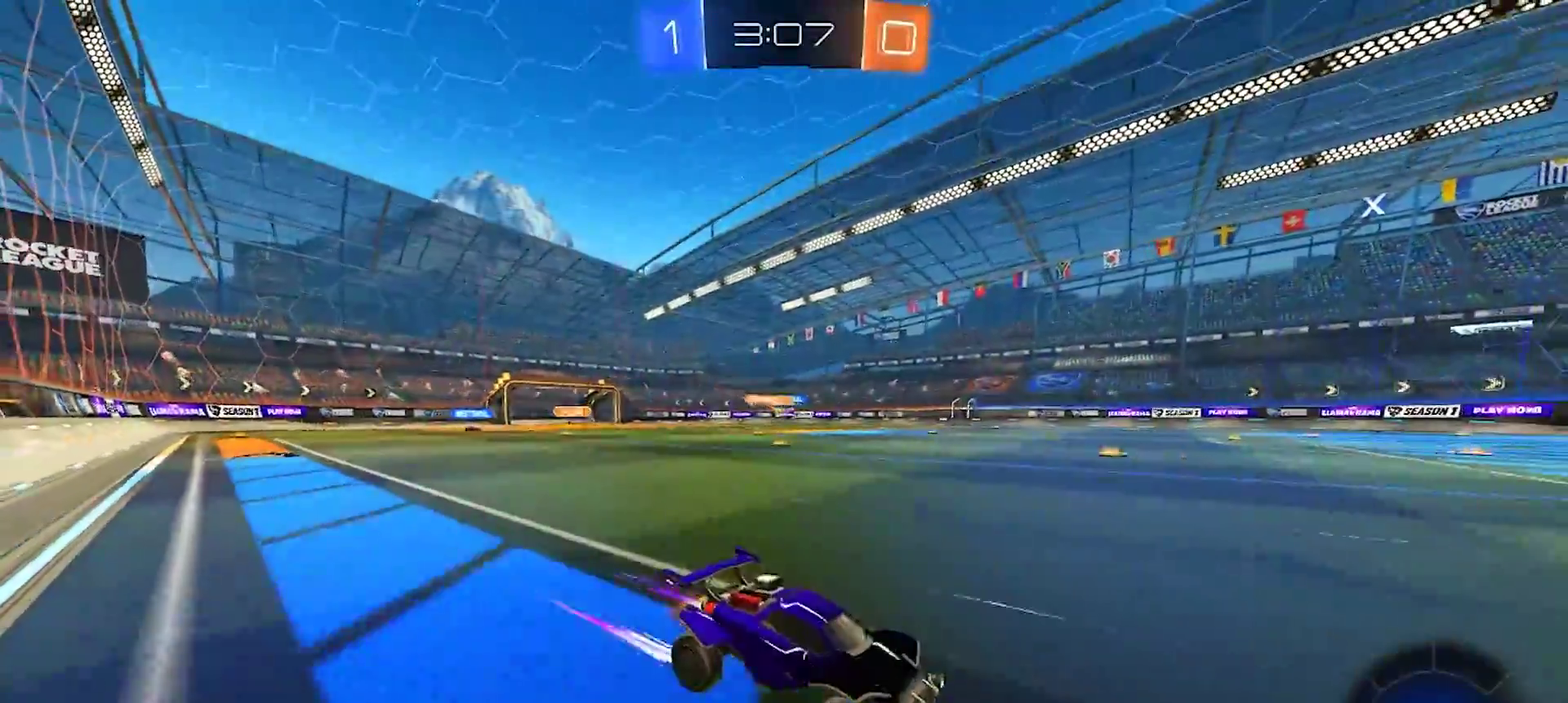
{"buttons": ["R2"], "left_stick": "left", "right_stick": "center", "events": [[283, "left_stick", "left"]]}
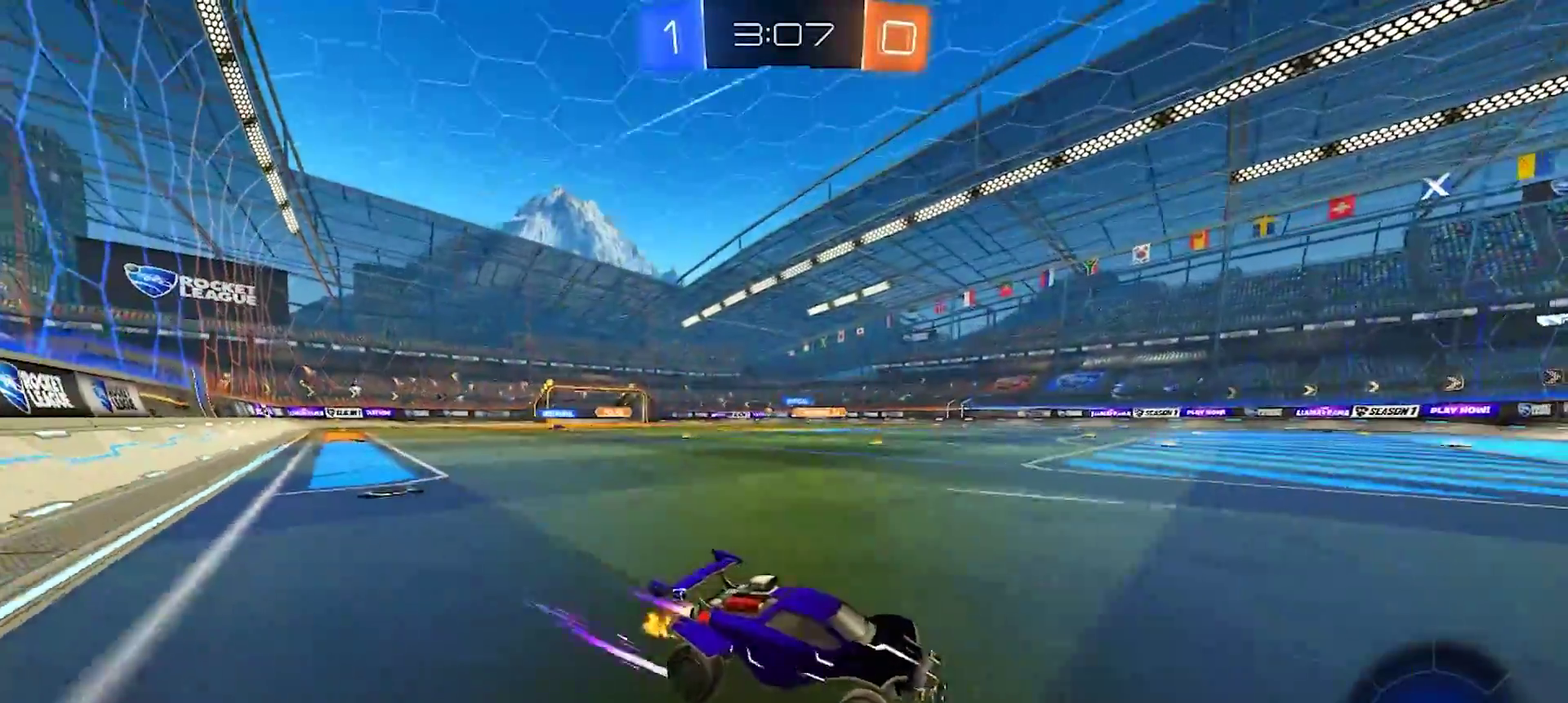
{"buttons": ["R2"], "left_stick": "left", "right_stick": "center", "events": []}
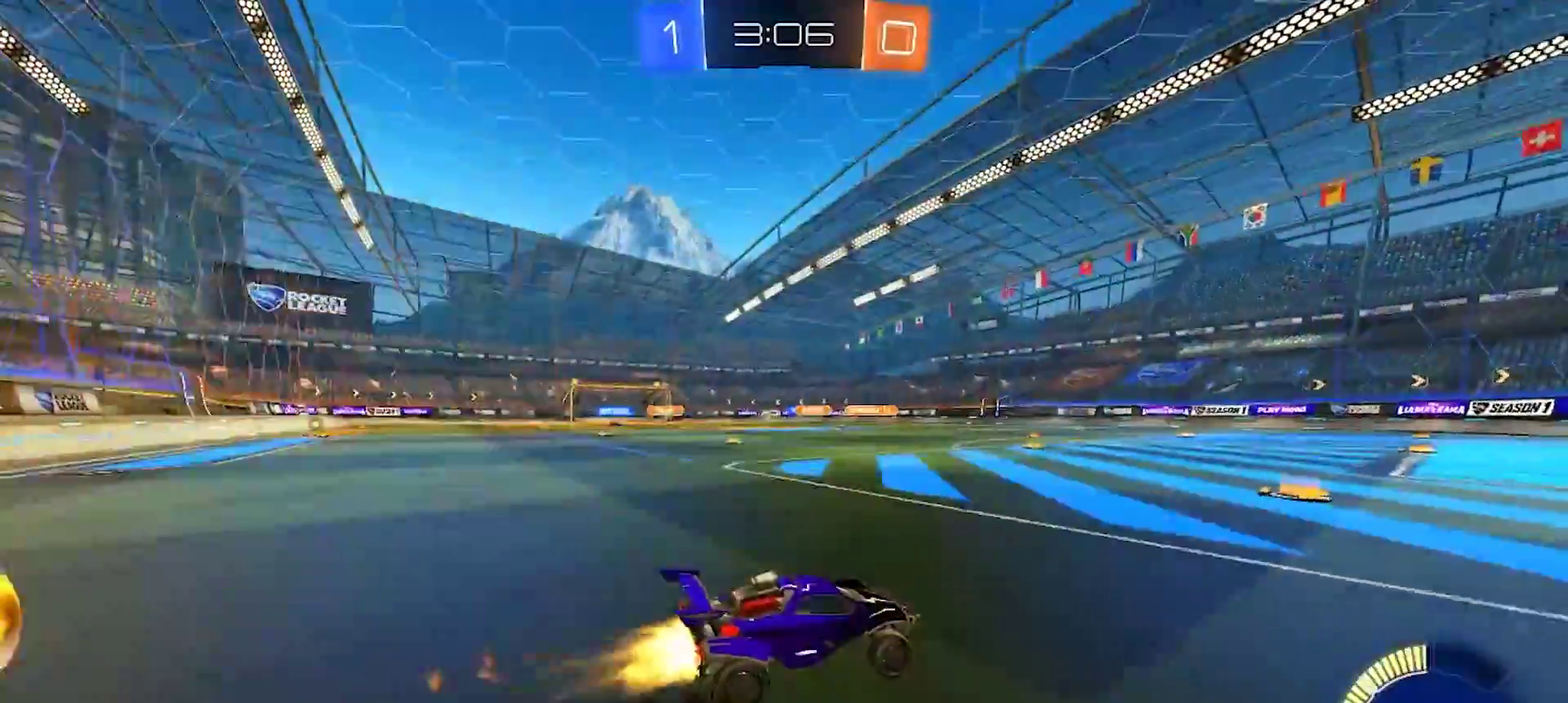
{"buttons": ["R2"], "left_stick": "left", "right_stick": "center", "events": [[67, "left_stick", "center"], [200, "left_stick", "left"]]}
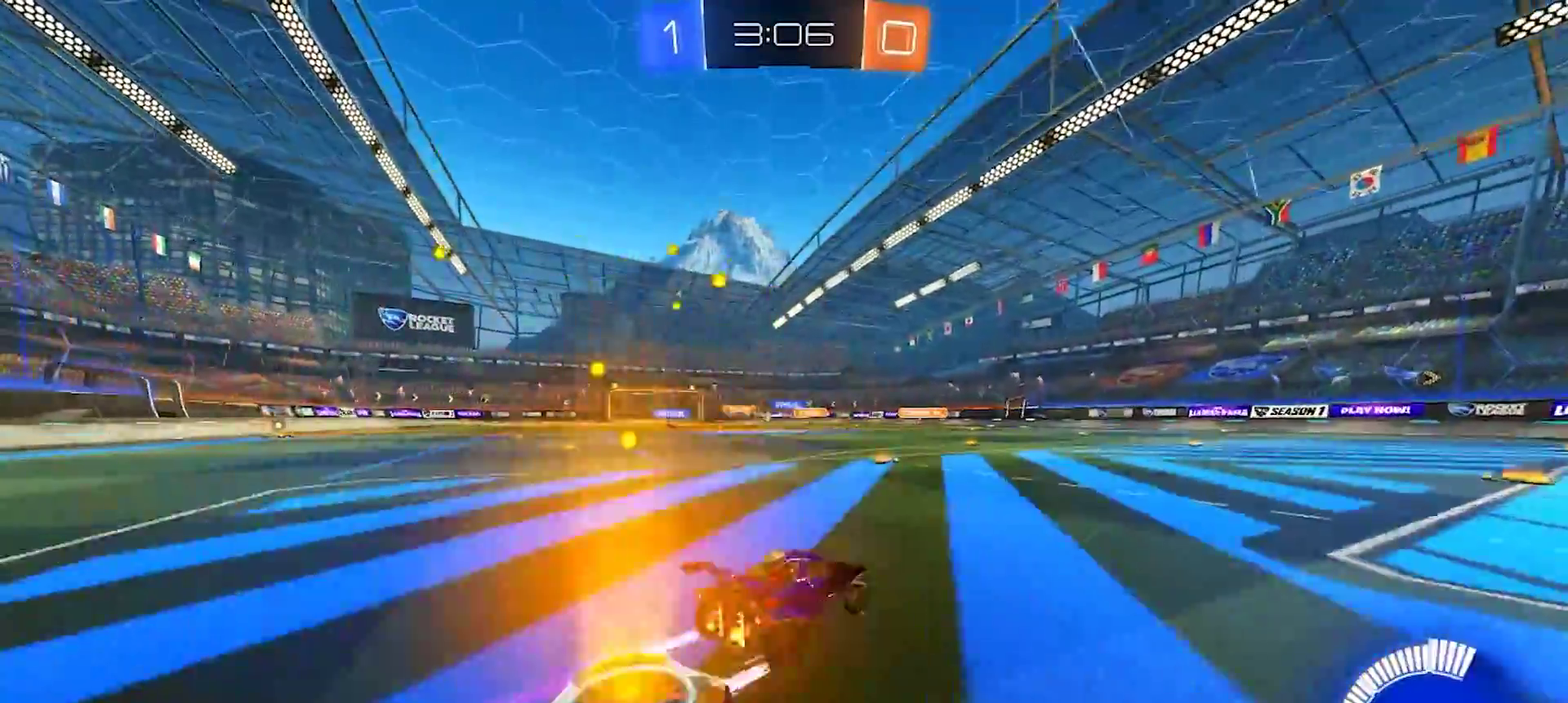
{"buttons": ["R2"], "left_stick": "center", "right_stick": "center", "events": [[150, "left_stick", "center"], [300, "left_stick", "right"], [367, "left_stick", "center"]]}
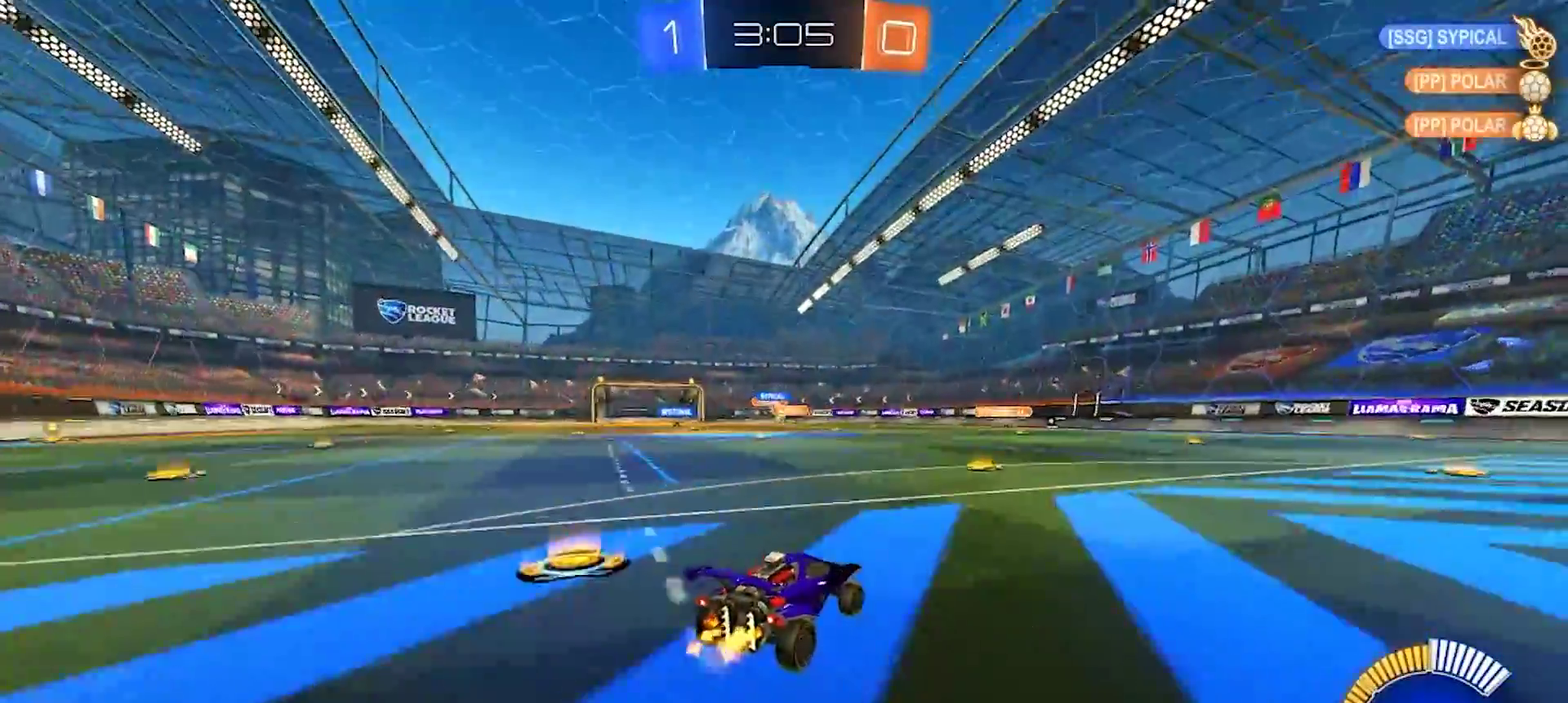
{"buttons": ["R2"], "left_stick": "right", "right_stick": "center", "events": [[167, "left_stick", "left"], [267, "left_stick", "center"], [483, "left_stick", "right"]]}
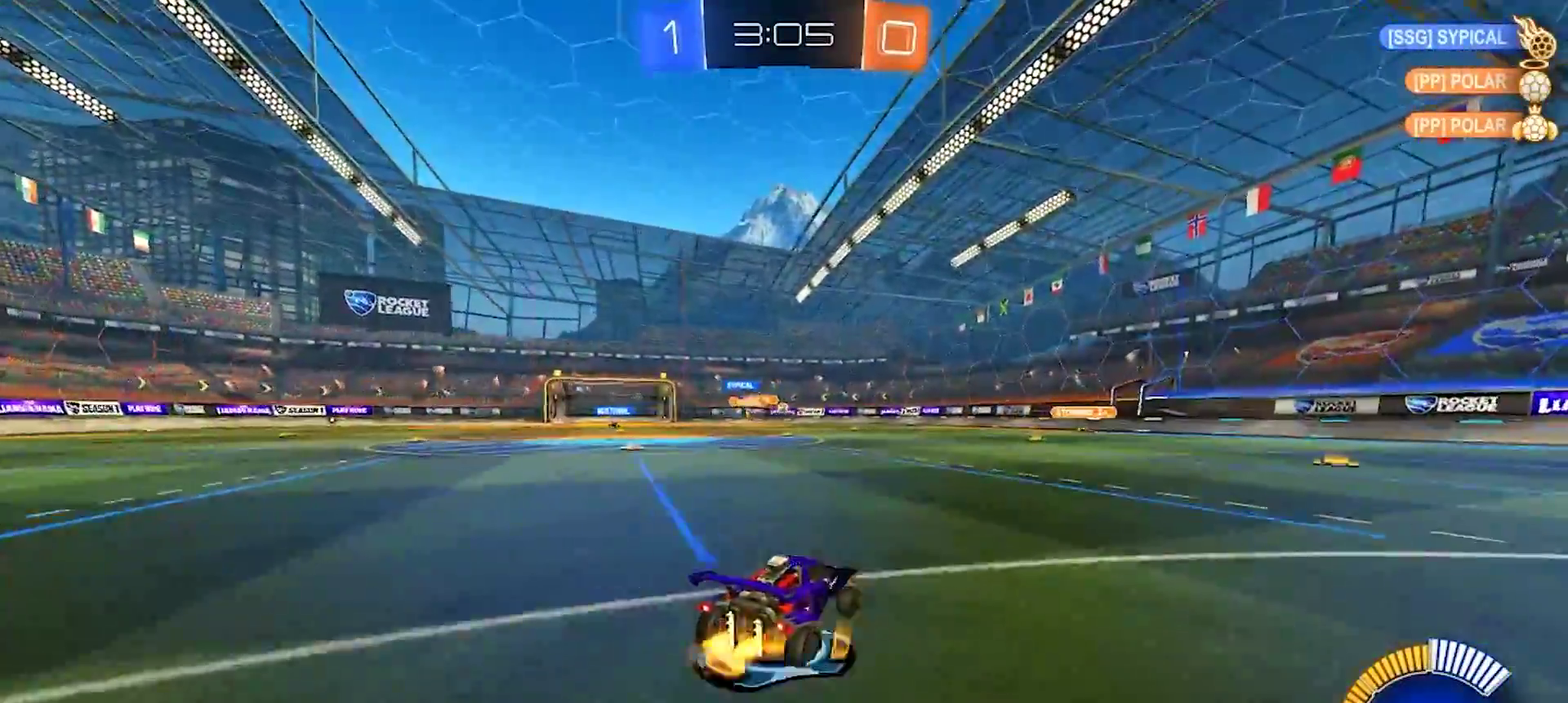
{"buttons": ["R2"], "left_stick": "right", "right_stick": "center", "events": [[167, "left_stick", "center"], [500, "left_stick", "right"]]}
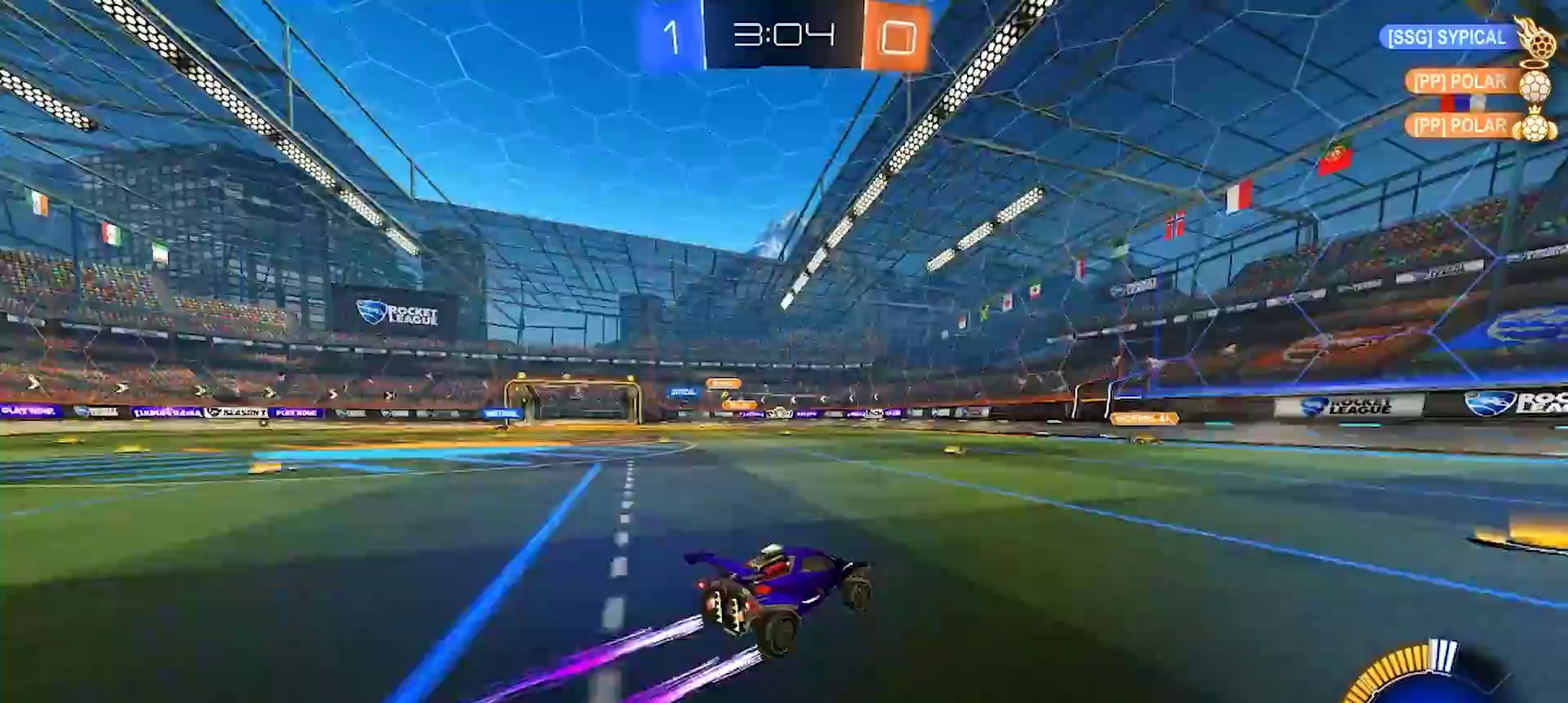
{"buttons": ["R2"], "left_stick": "center", "right_stick": "center", "events": [[167, "left_stick", "up-left"], [233, "TRIANGLE", "down"], [250, "left_stick", "center"], [300, "left_stick", "left"], [367, "TRIANGLE", "up"], [483, "left_stick", "center"]]}
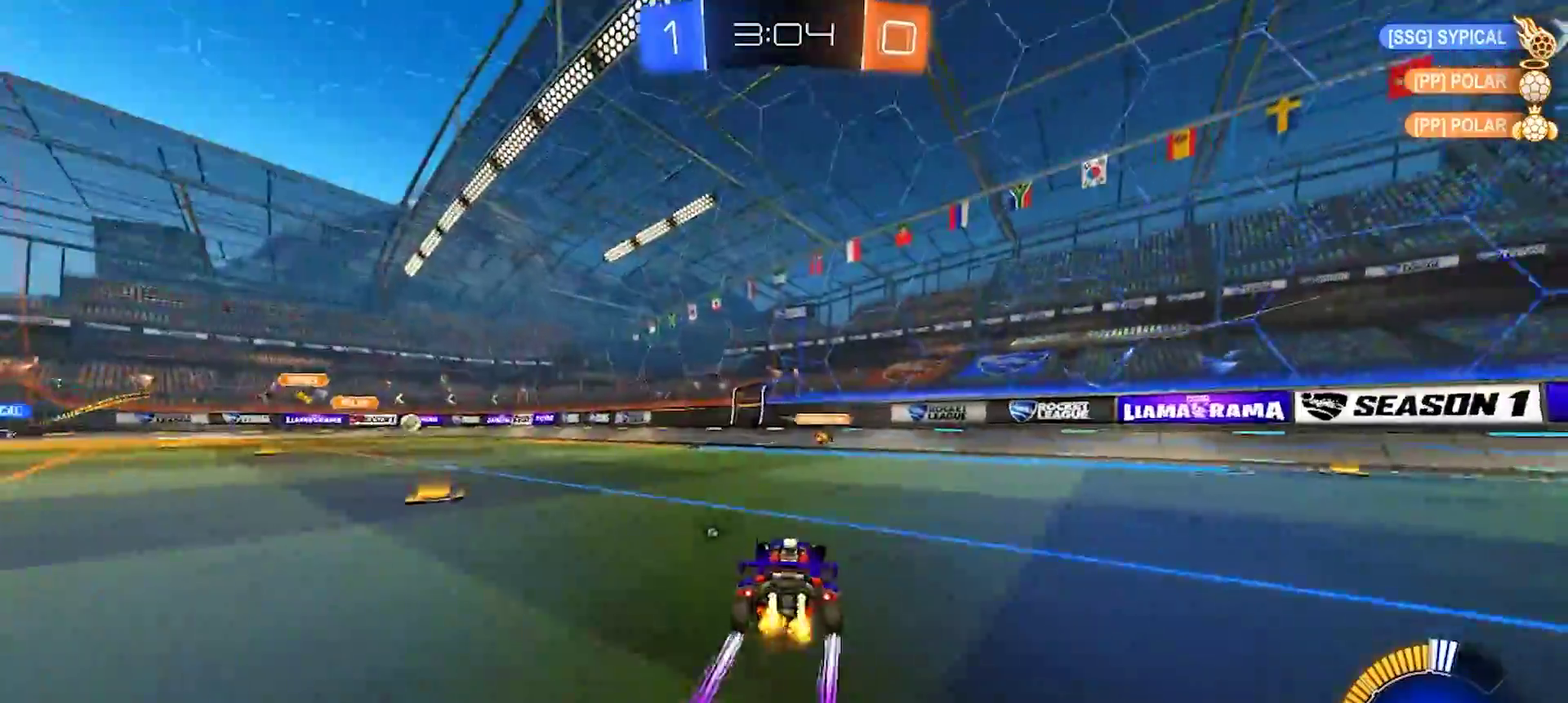
{"buttons": [], "left_stick": "center", "right_stick": "center", "events": [[250, "TRIANGLE", "down"], [267, "left_stick", "up-left"], [367, "TRIANGLE", "up"], [383, "left_stick", "center"], [500, "R2", "up"]]}
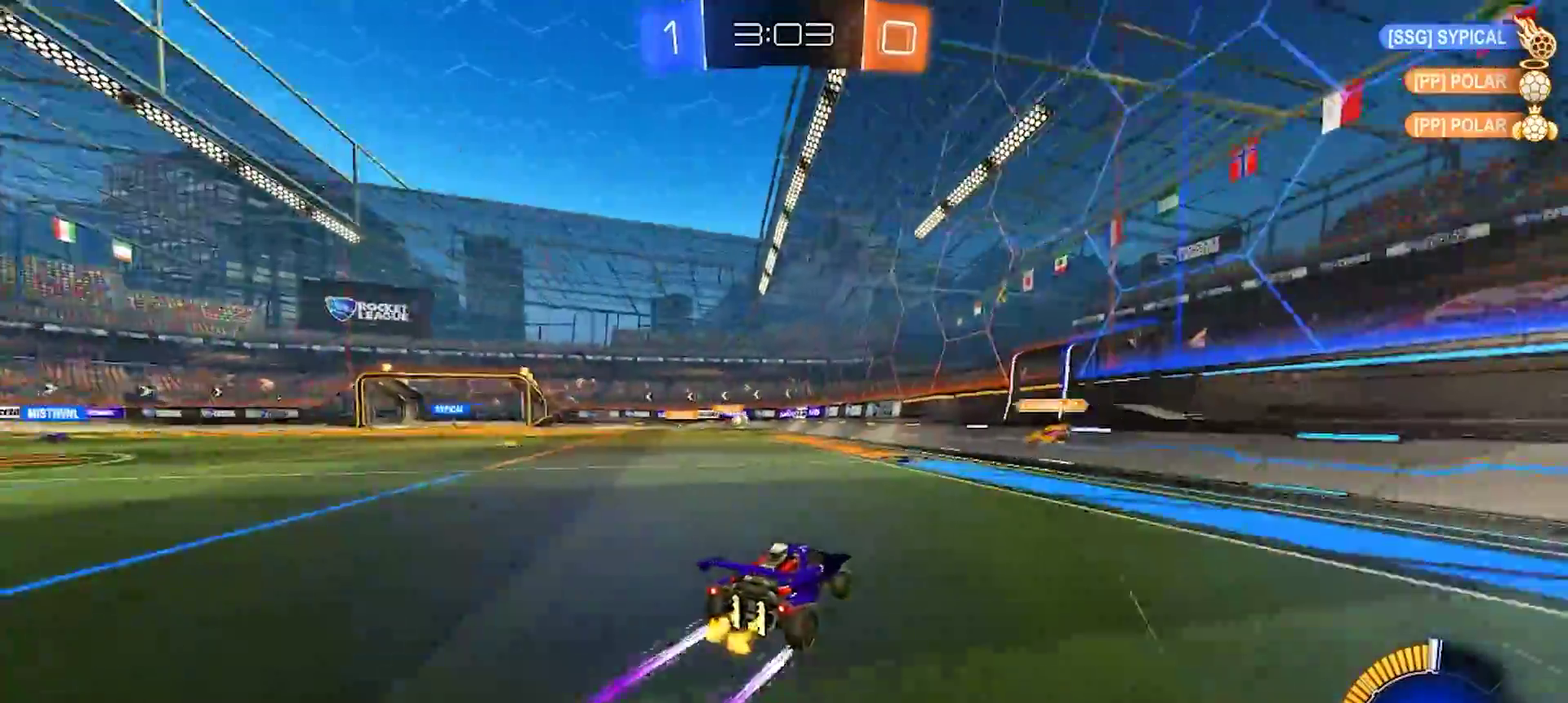
{"buttons": ["R2"], "left_stick": "left", "right_stick": "center", "events": [[83, "left_stick", "up-left"], [133, "R2", "down"], [133, "left_stick", "left"], [217, "left_stick", "center"], [283, "left_stick", "left"]]}
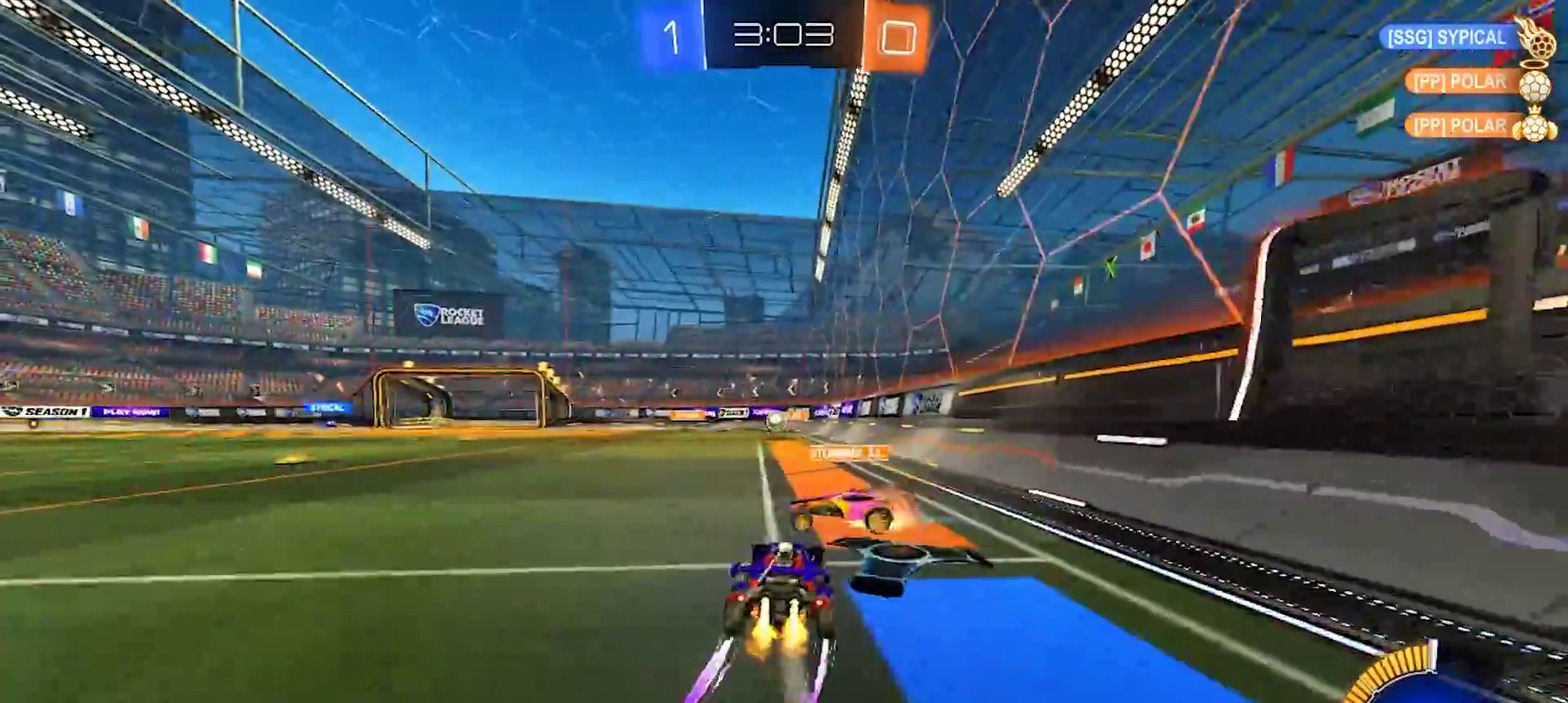
{"buttons": ["R2"], "left_stick": "center", "right_stick": "center", "events": [[267, "R2", "up"], [267, "left_stick", "right"], [350, "L2", "down"], [400, "left_stick", "up-left"], [467, "left_stick", "center"], [500, "L2", "up"], [500, "R2", "down"]]}
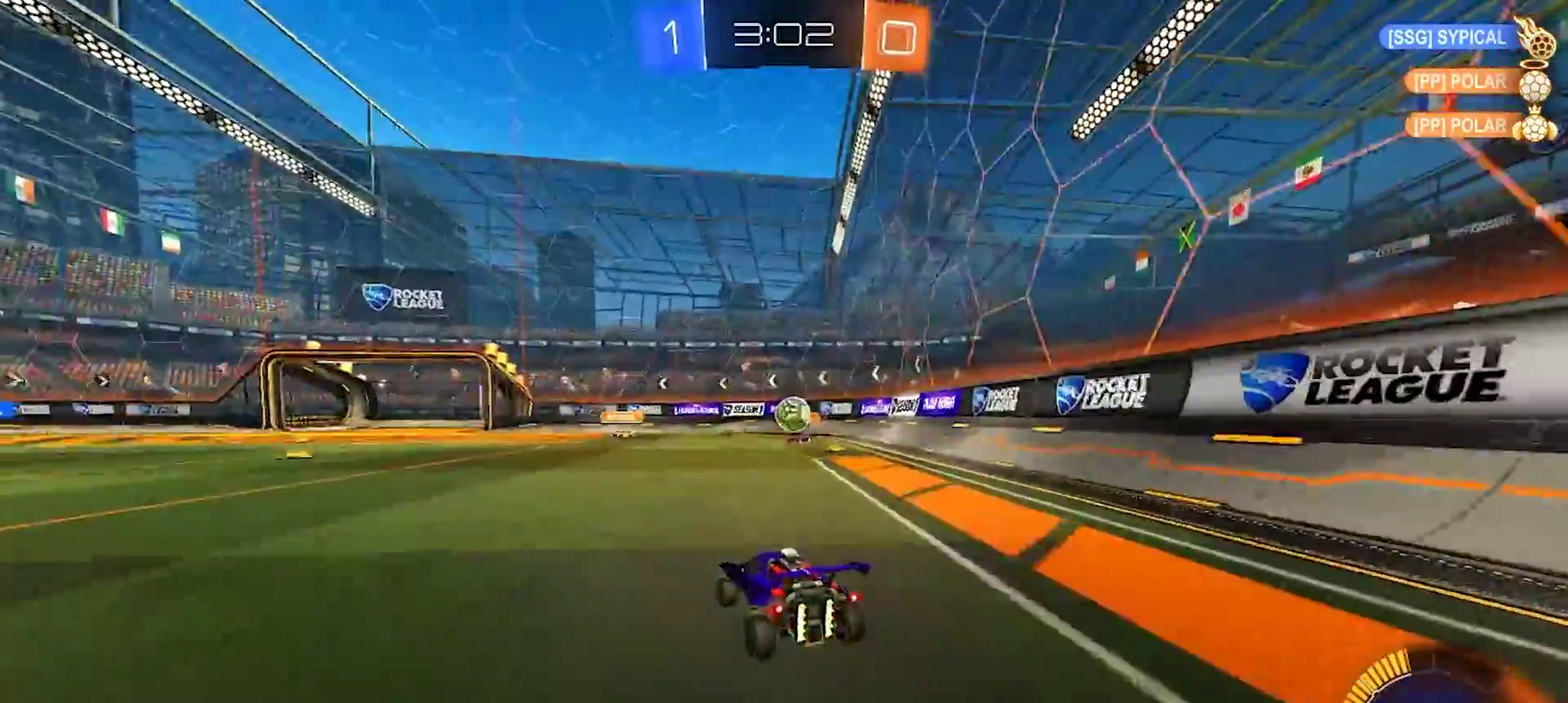
{"buttons": ["R2"], "left_stick": "up", "right_stick": "center", "events": [[117, "left_stick", "right"], [300, "CROSS", "down"], [317, "left_stick", "down-left"], [450, "CROSS", "up"], [450, "left_stick", "center"], [500, "left_stick", "up"]]}
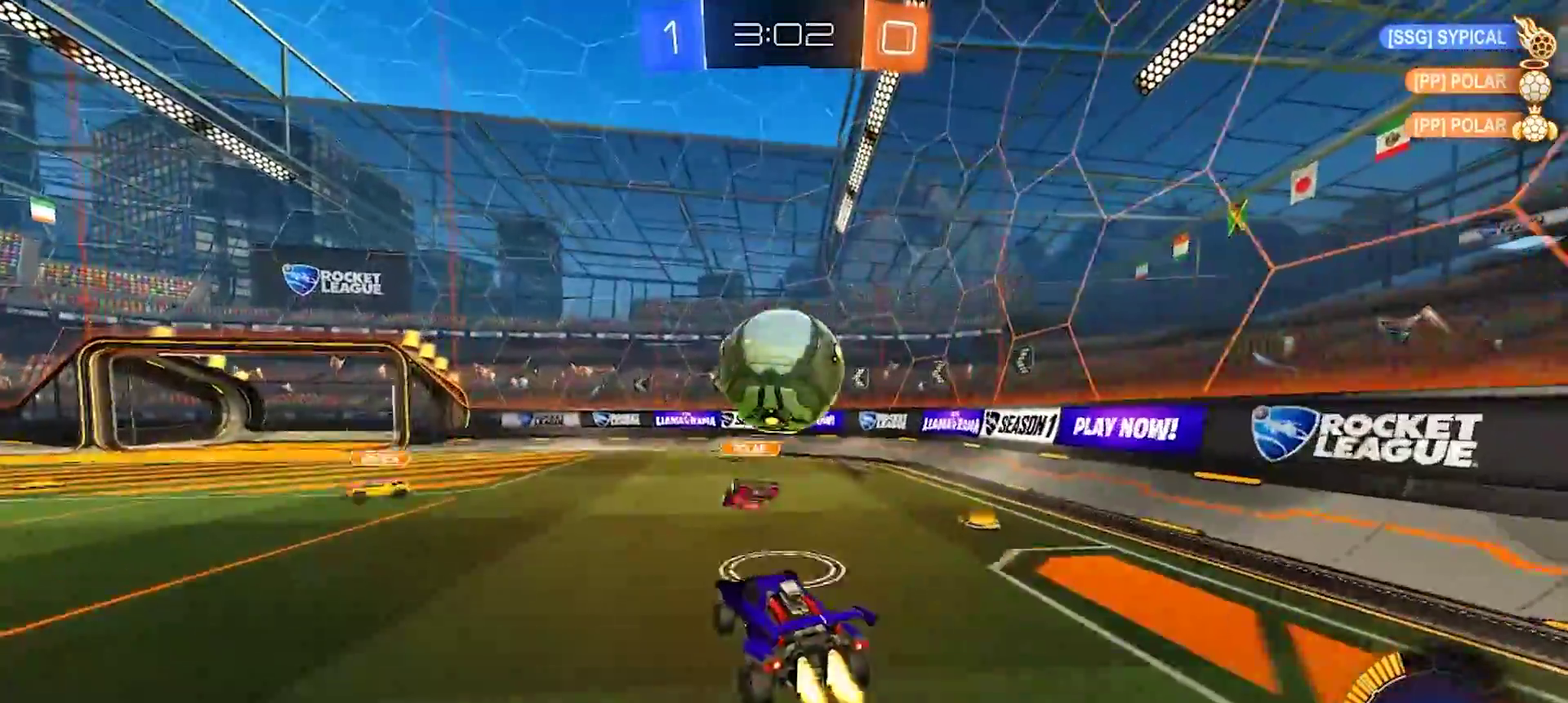
{"buttons": ["TRIANGLE", "R2"], "left_stick": "up", "right_stick": "center", "events": [[117, "CROSS", "down"], [183, "SQUARE", "down"], [183, "TRIANGLE", "down"], [250, "CROSS", "up"], [250, "SQUARE", "up"], [250, "TRIANGLE", "up"], [500, "TRIANGLE", "down"]]}